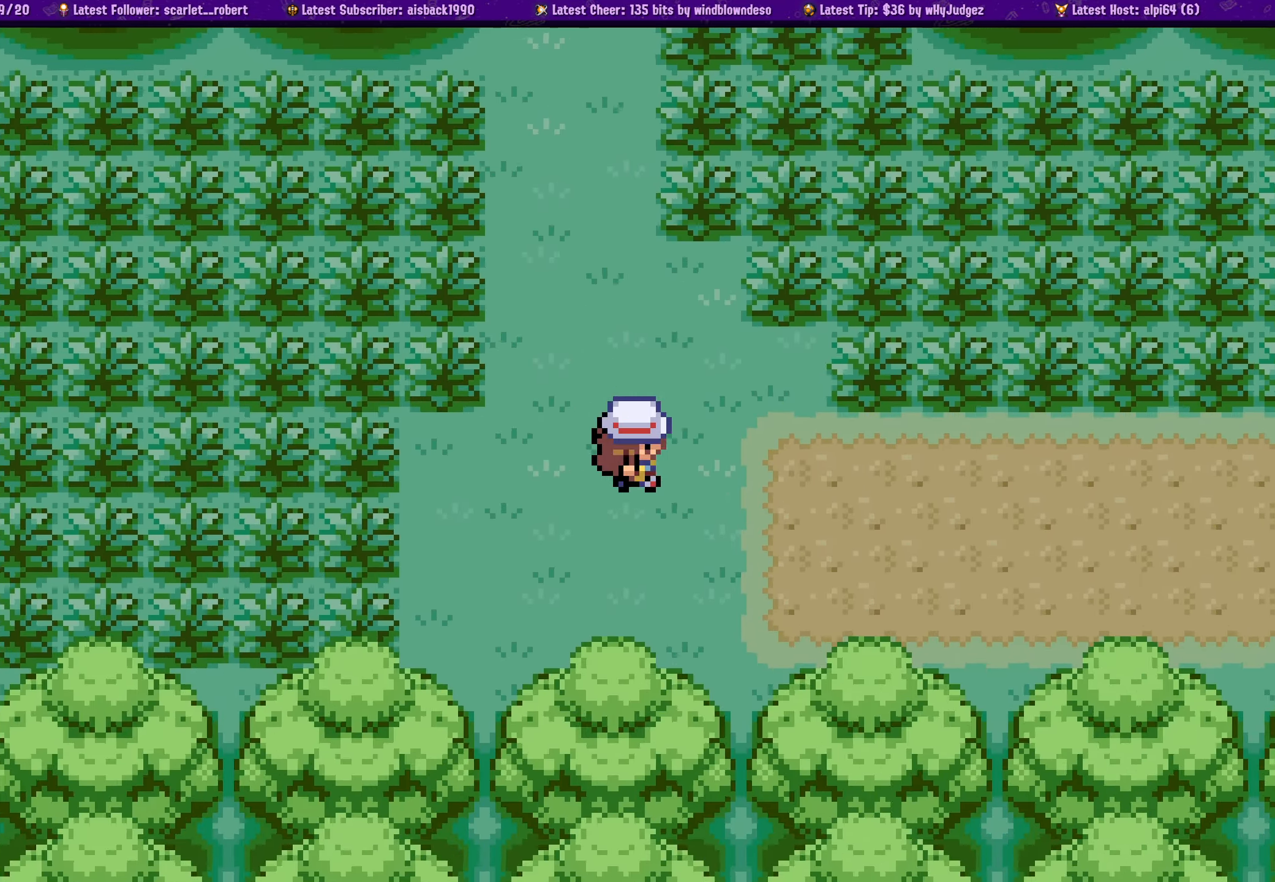
Gameplay with a controller (PlayStation layout); each line is a JSON object with the inputs held at the frame after it. "events" lists button and stick changes between this image and that frame as [ms after this image, input, new state], when the widget could be followed in between. Not read: L2 R2.
{"buttons": ["DPAD_RIGHT"], "left_stick": "center", "right_stick": "center", "events": []}
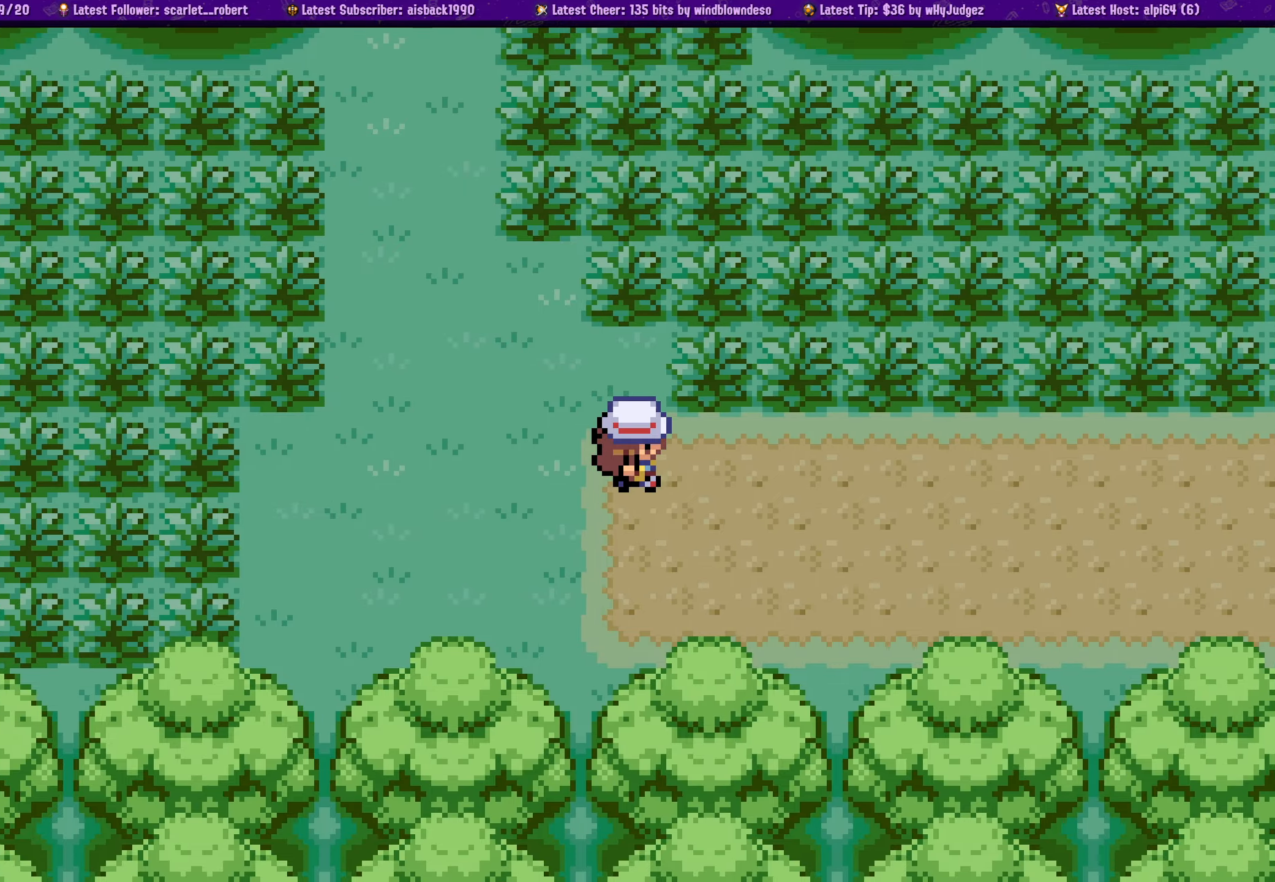
{"buttons": ["DPAD_RIGHT"], "left_stick": "center", "right_stick": "center", "events": []}
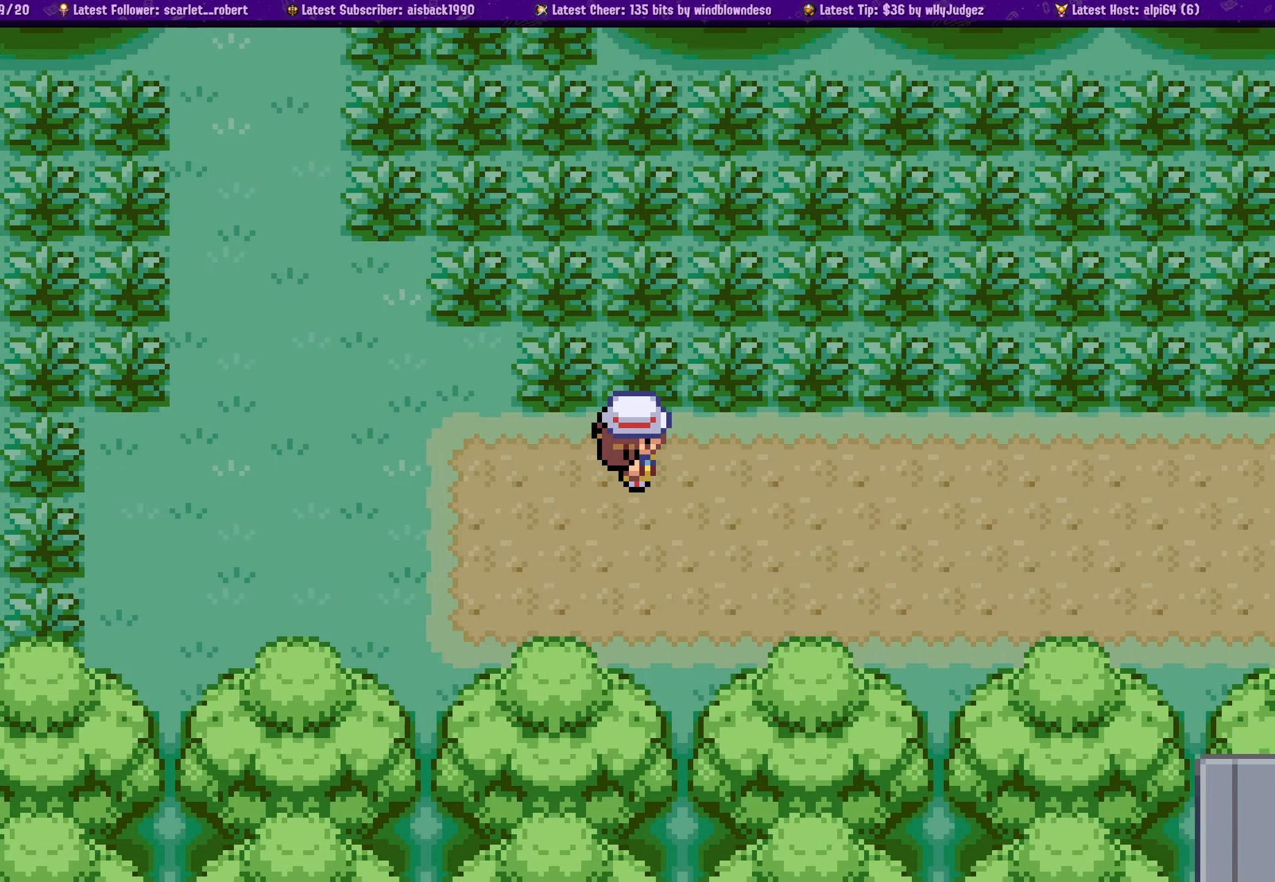
{"buttons": ["DPAD_RIGHT"], "left_stick": "center", "right_stick": "center", "events": []}
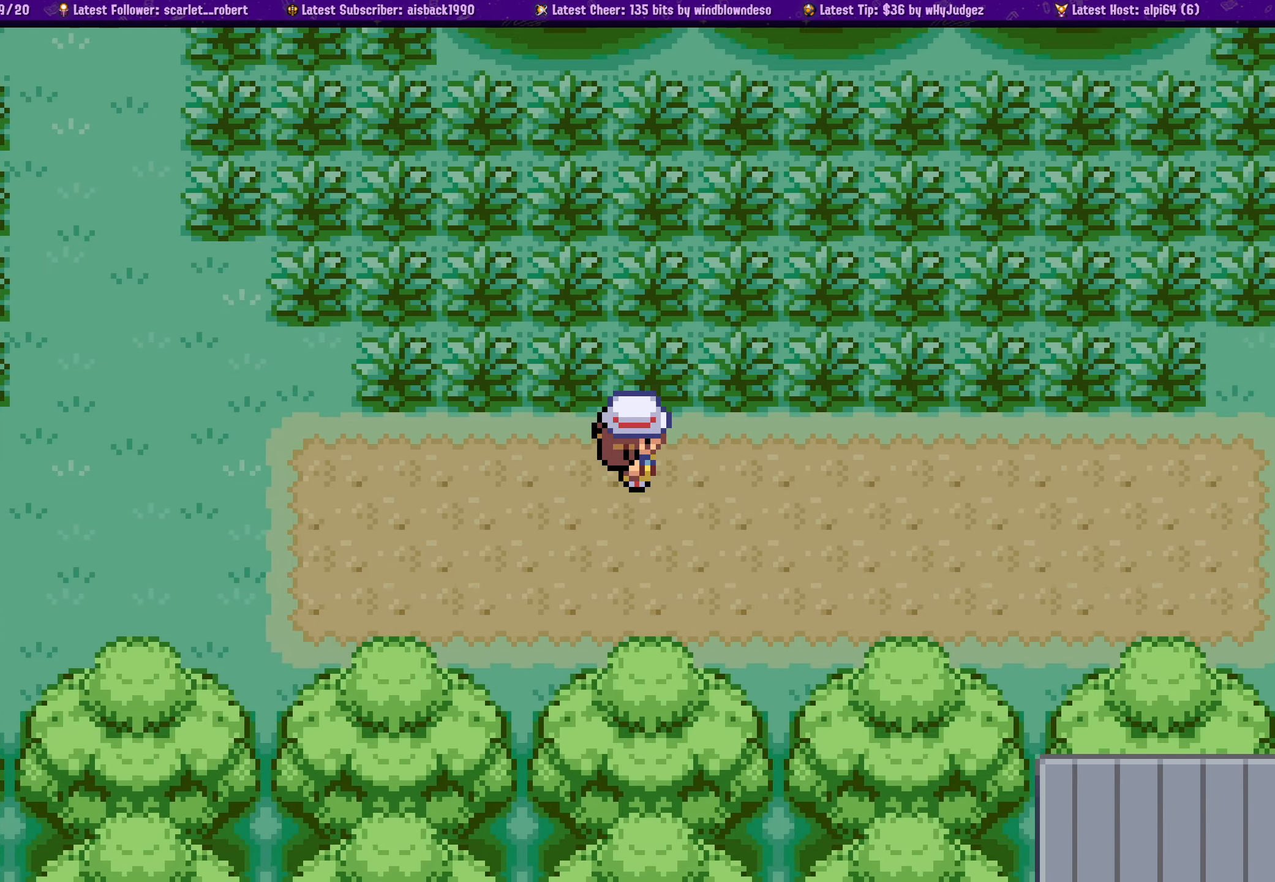
{"buttons": ["DPAD_RIGHT"], "left_stick": "center", "right_stick": "center", "events": []}
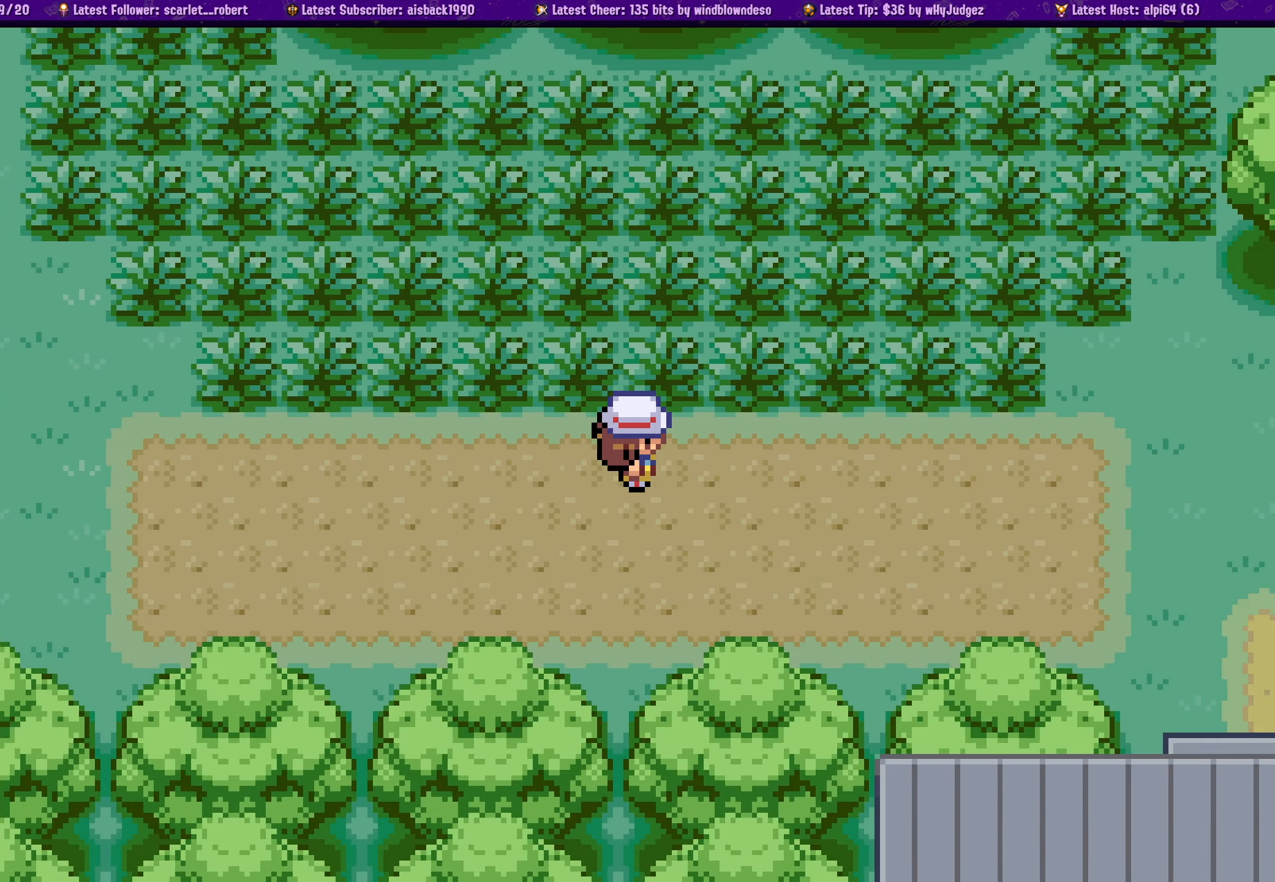
{"buttons": ["DPAD_RIGHT"], "left_stick": "center", "right_stick": "center", "events": []}
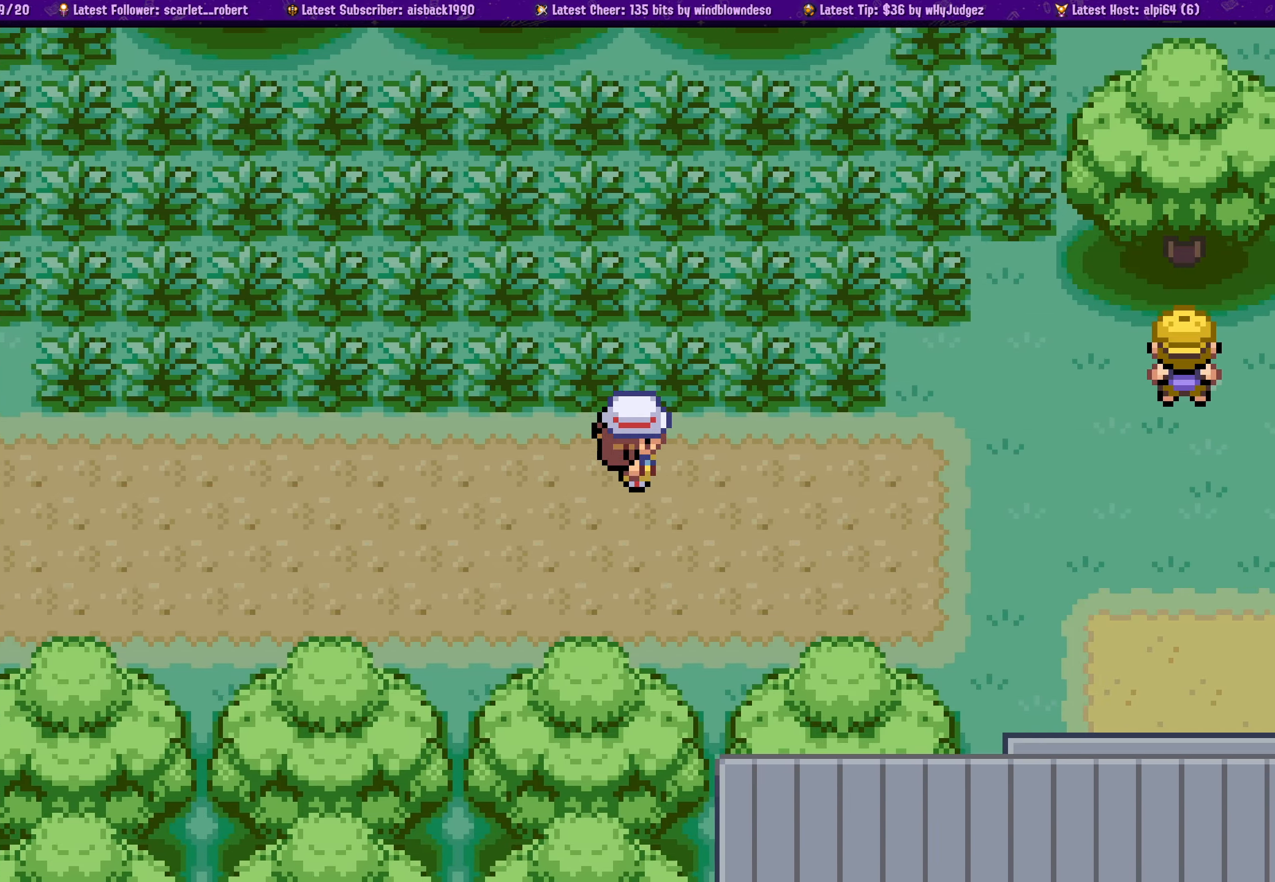
{"buttons": ["DPAD_RIGHT"], "left_stick": "center", "right_stick": "center", "events": []}
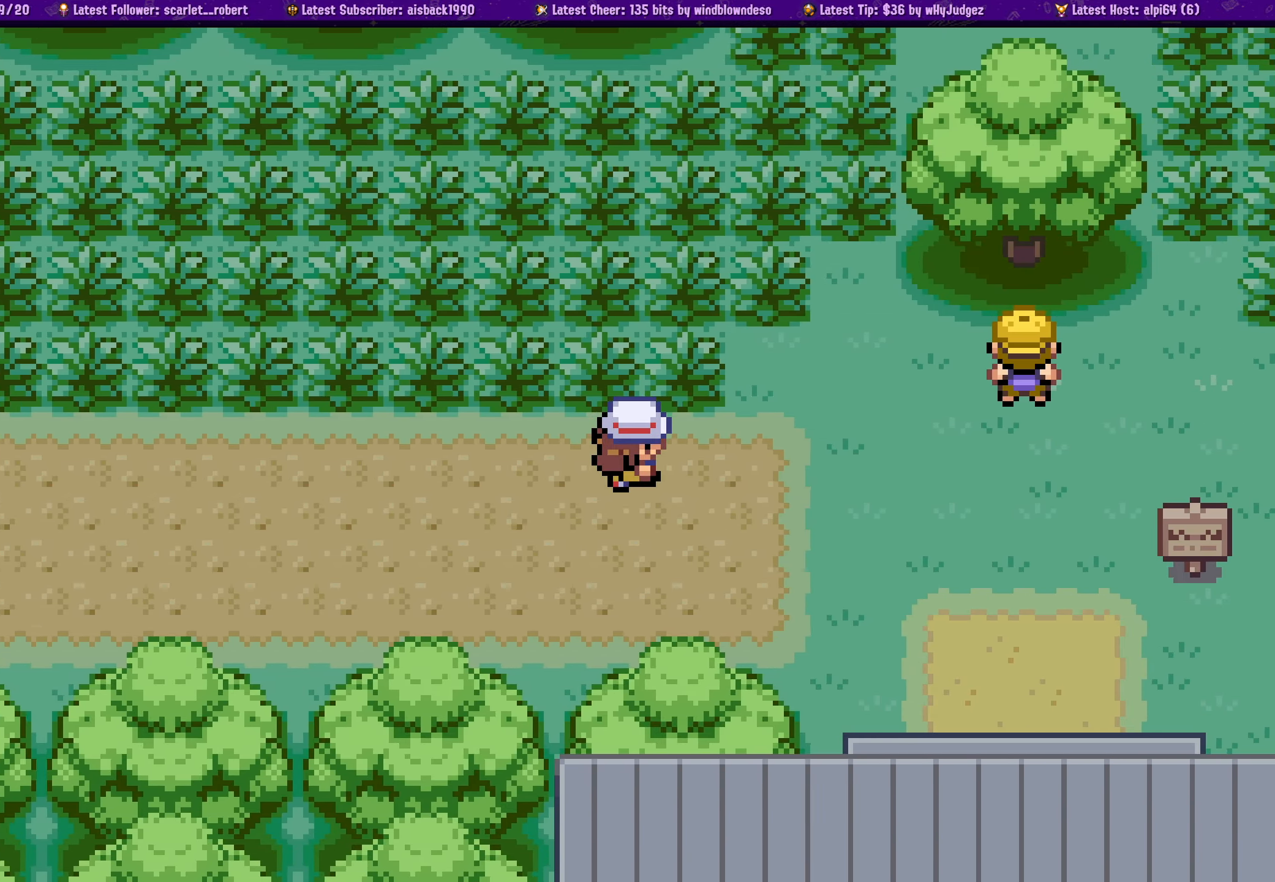
{"buttons": ["DPAD_RIGHT"], "left_stick": "center", "right_stick": "center", "events": []}
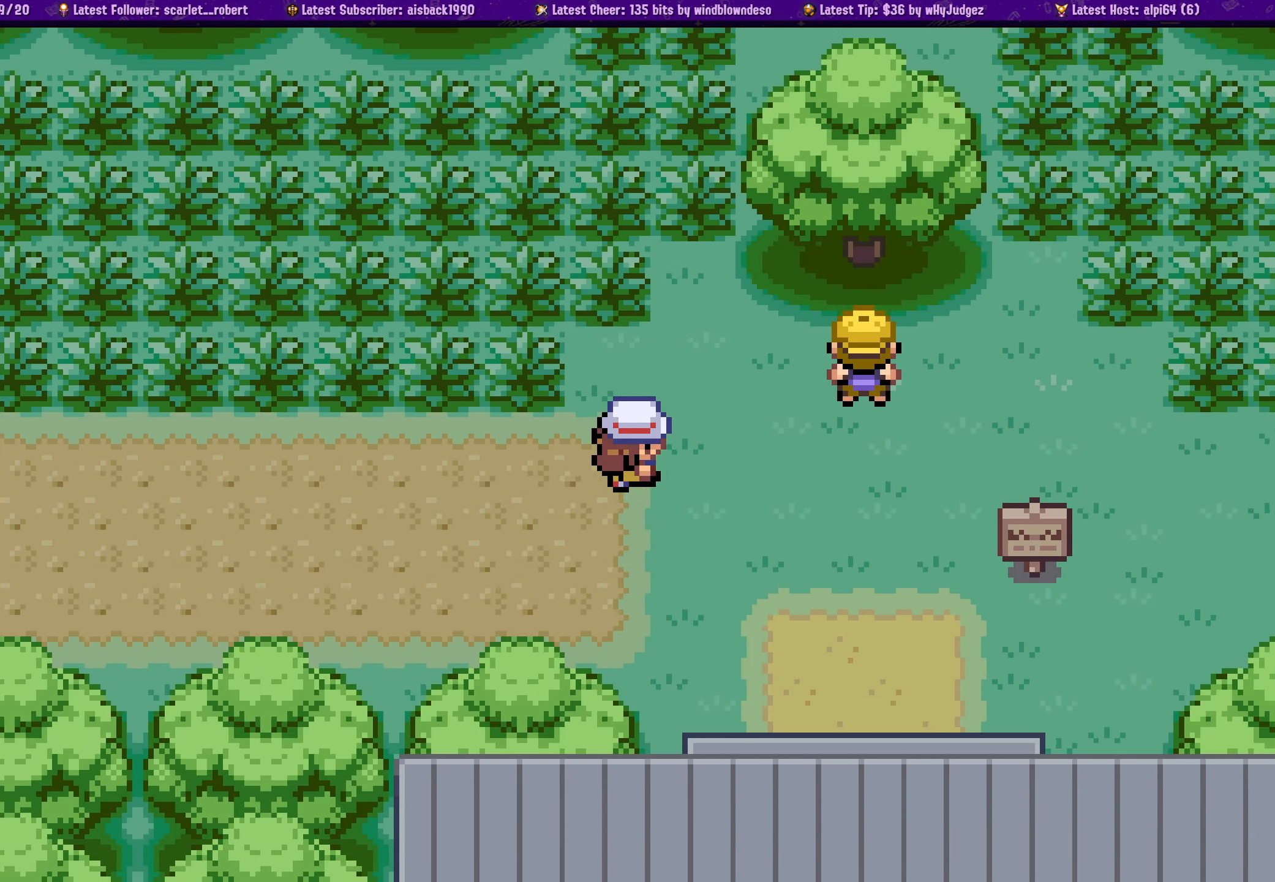
{"buttons": ["DPAD_RIGHT"], "left_stick": "center", "right_stick": "center", "events": []}
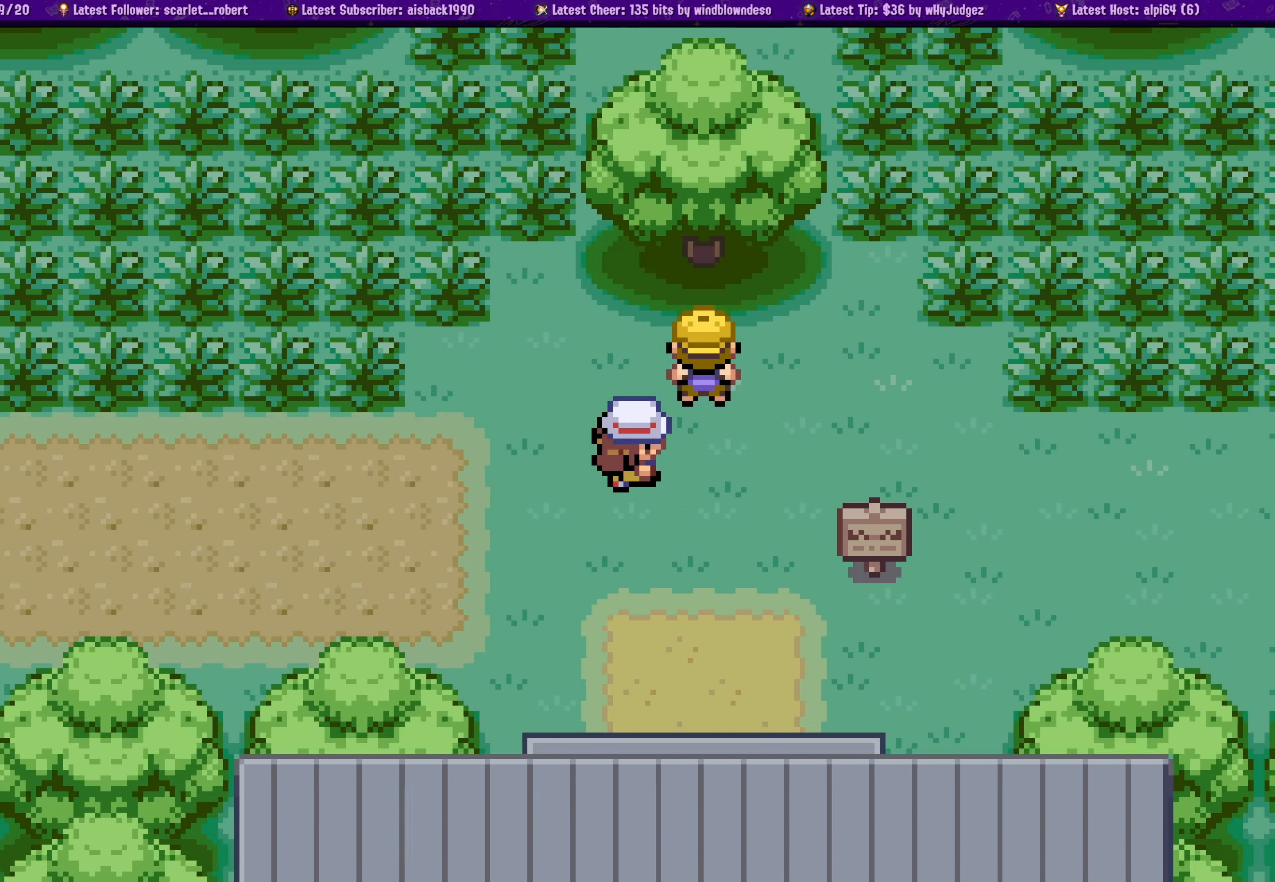
{"buttons": ["DPAD_RIGHT"], "left_stick": "center", "right_stick": "center", "events": []}
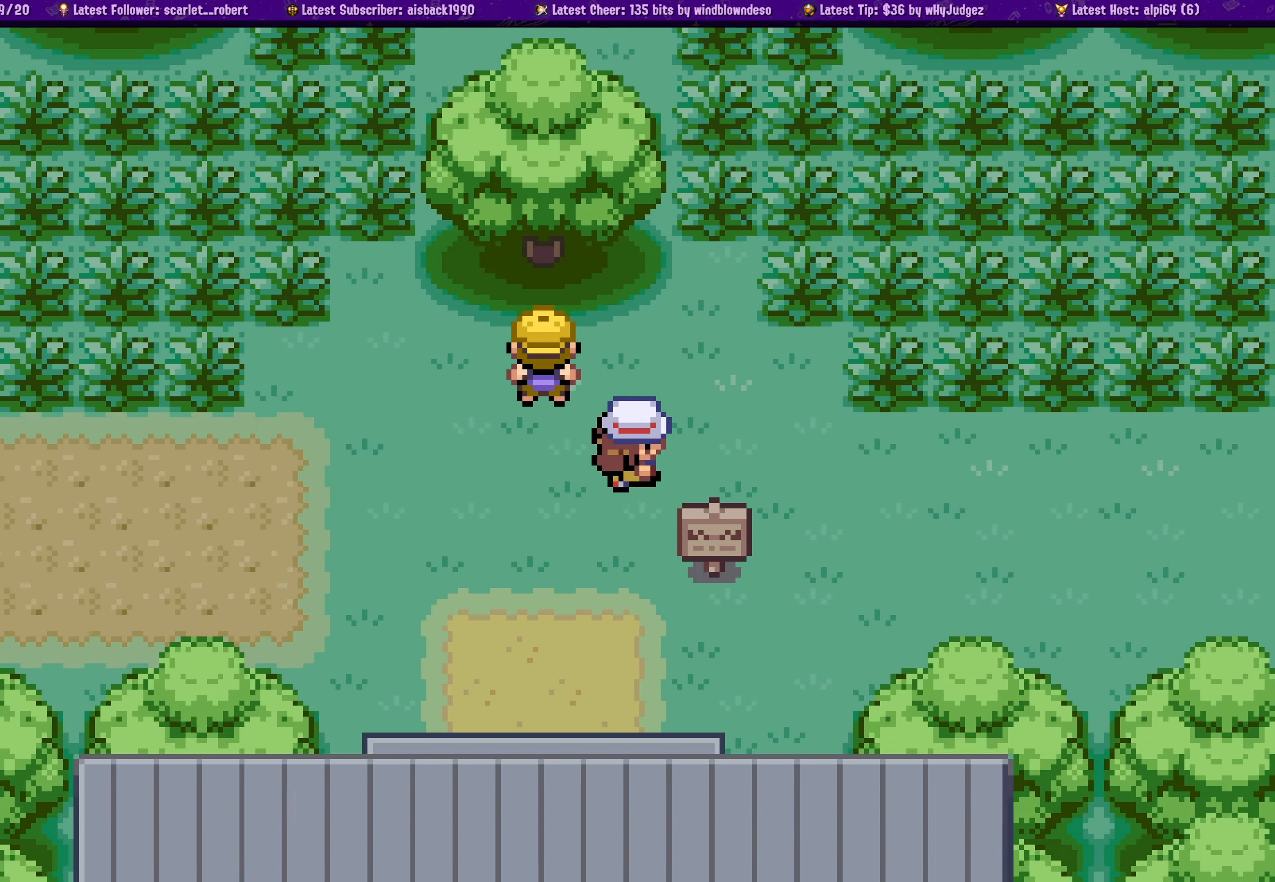
{"buttons": [], "left_stick": "center", "right_stick": "center", "events": [[83, "DPAD_RIGHT", "up"], [150, "DPAD_UP", "down"], [450, "DPAD_UP", "up"]]}
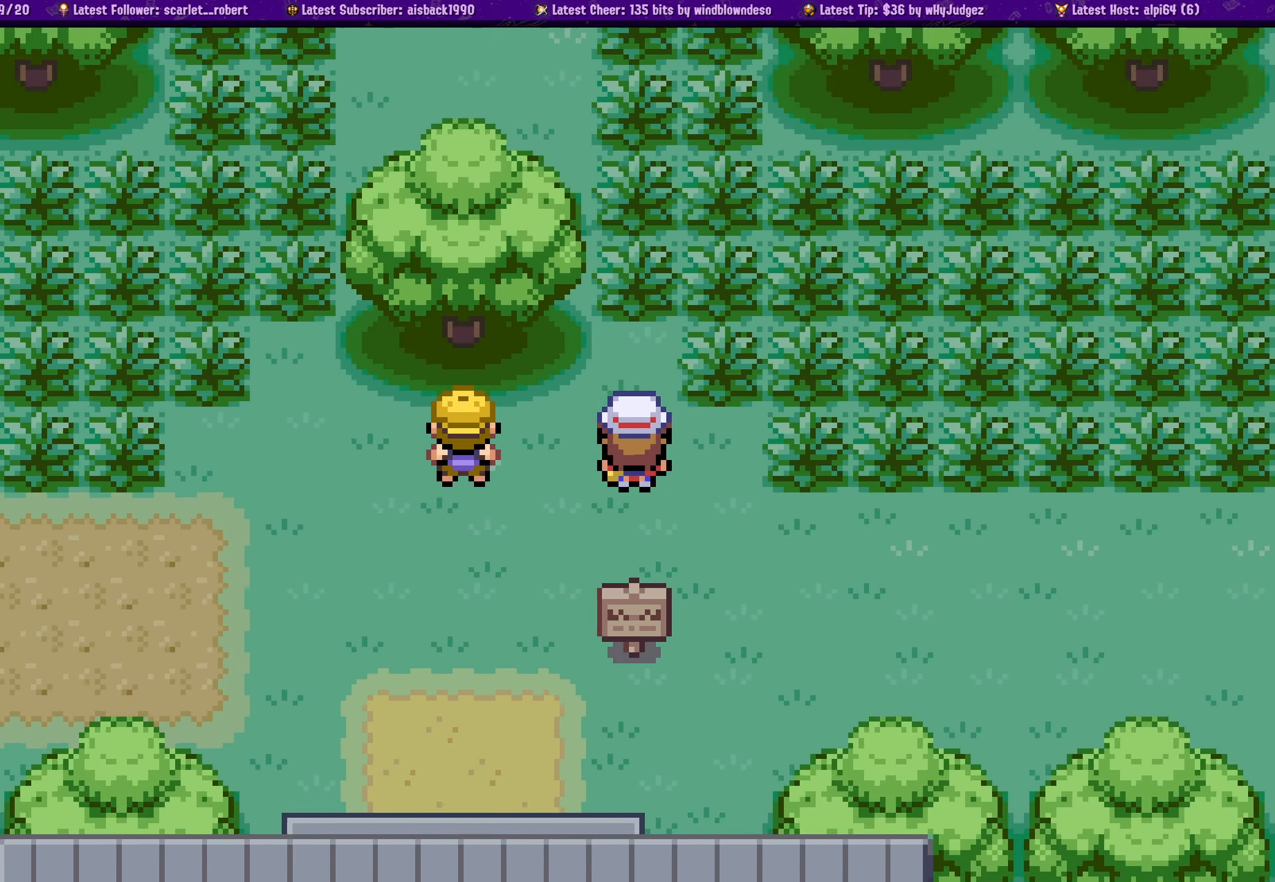
{"buttons": ["DPAD_RIGHT"], "left_stick": "center", "right_stick": "center", "events": [[133, "DPAD_DOWN", "down"], [133, "DPAD_RIGHT", "down"], [150, "DPAD_RIGHT", "up"], [333, "DPAD_DOWN", "up"], [367, "DPAD_RIGHT", "down"]]}
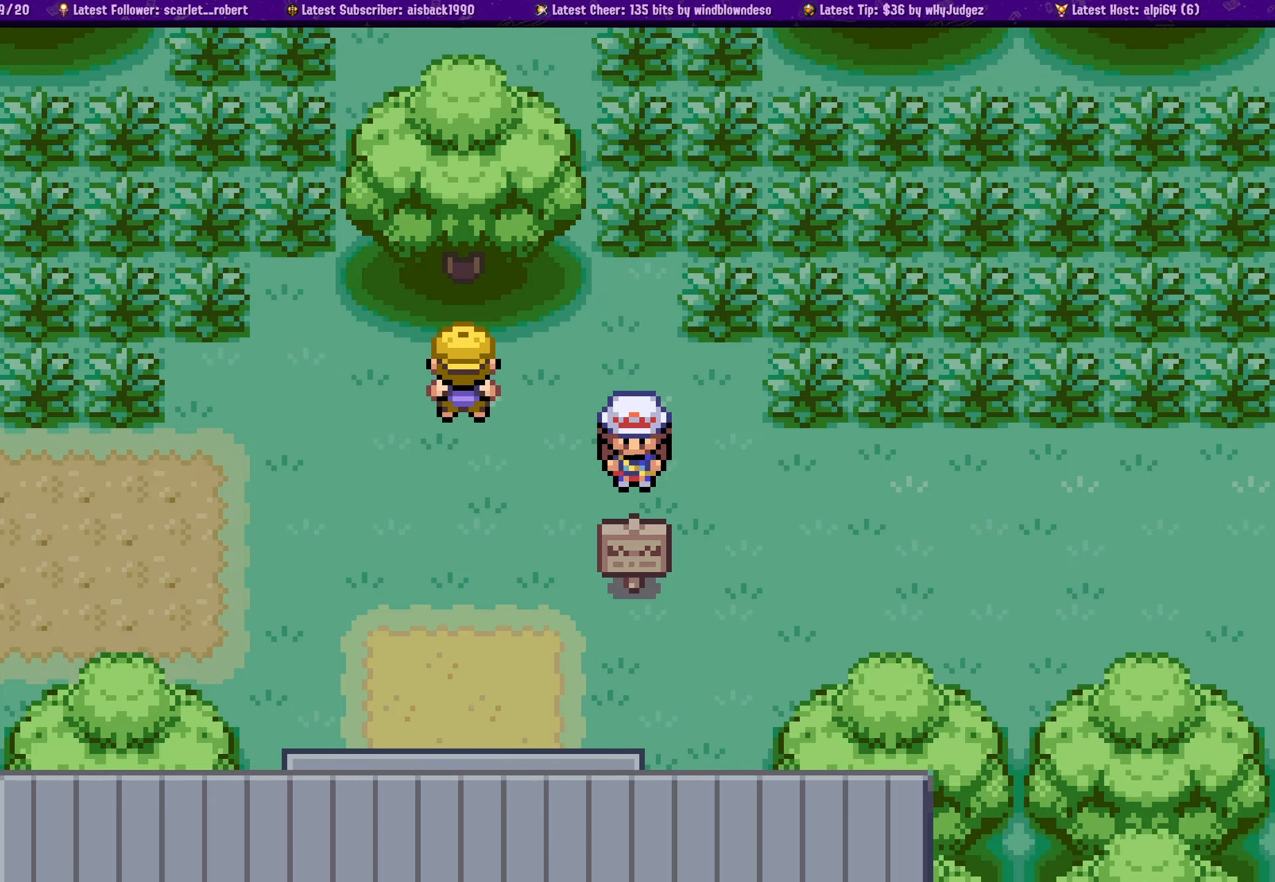
{"buttons": ["DPAD_RIGHT"], "left_stick": "center", "right_stick": "center", "events": []}
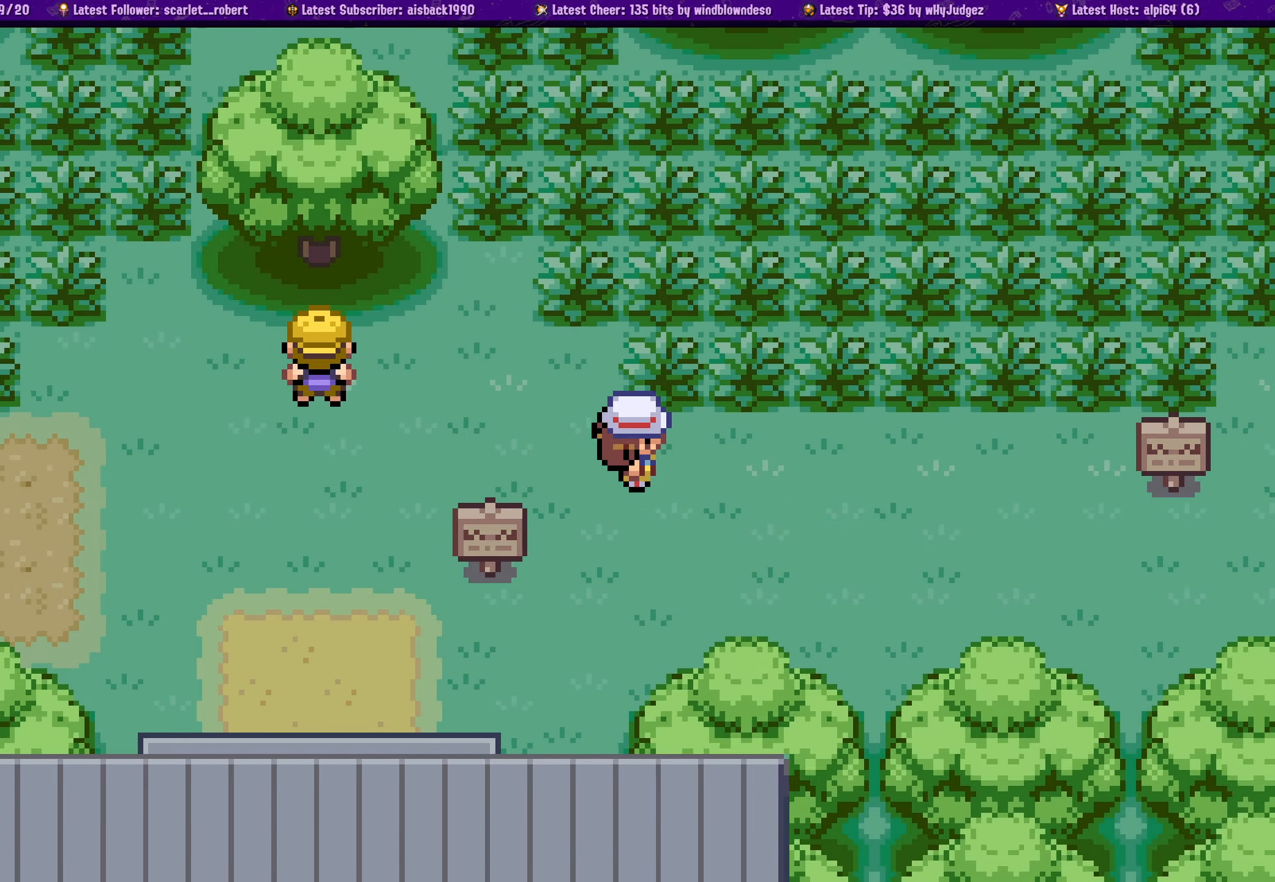
{"buttons": ["DPAD_RIGHT"], "left_stick": "center", "right_stick": "center", "events": []}
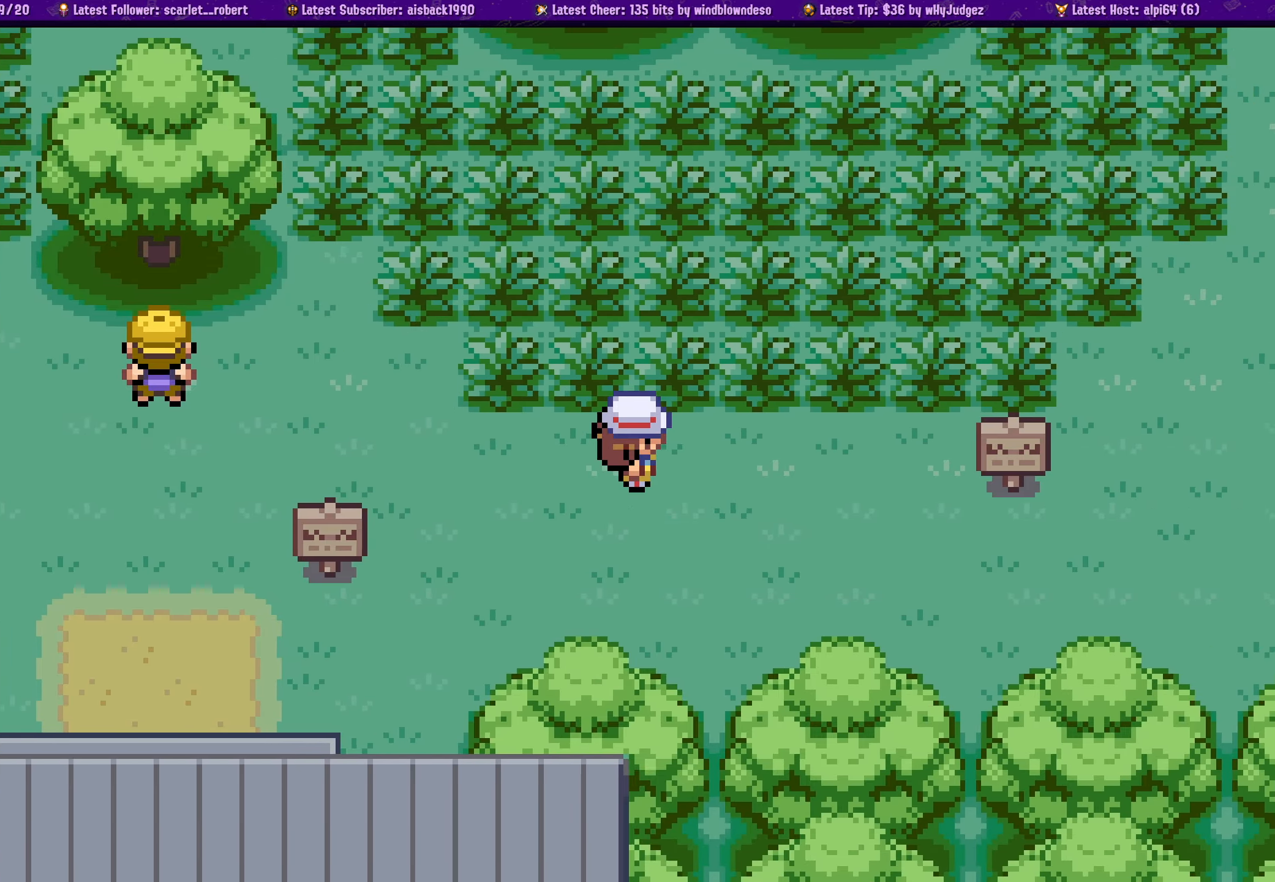
{"buttons": ["DPAD_RIGHT"], "left_stick": "center", "right_stick": "center", "events": []}
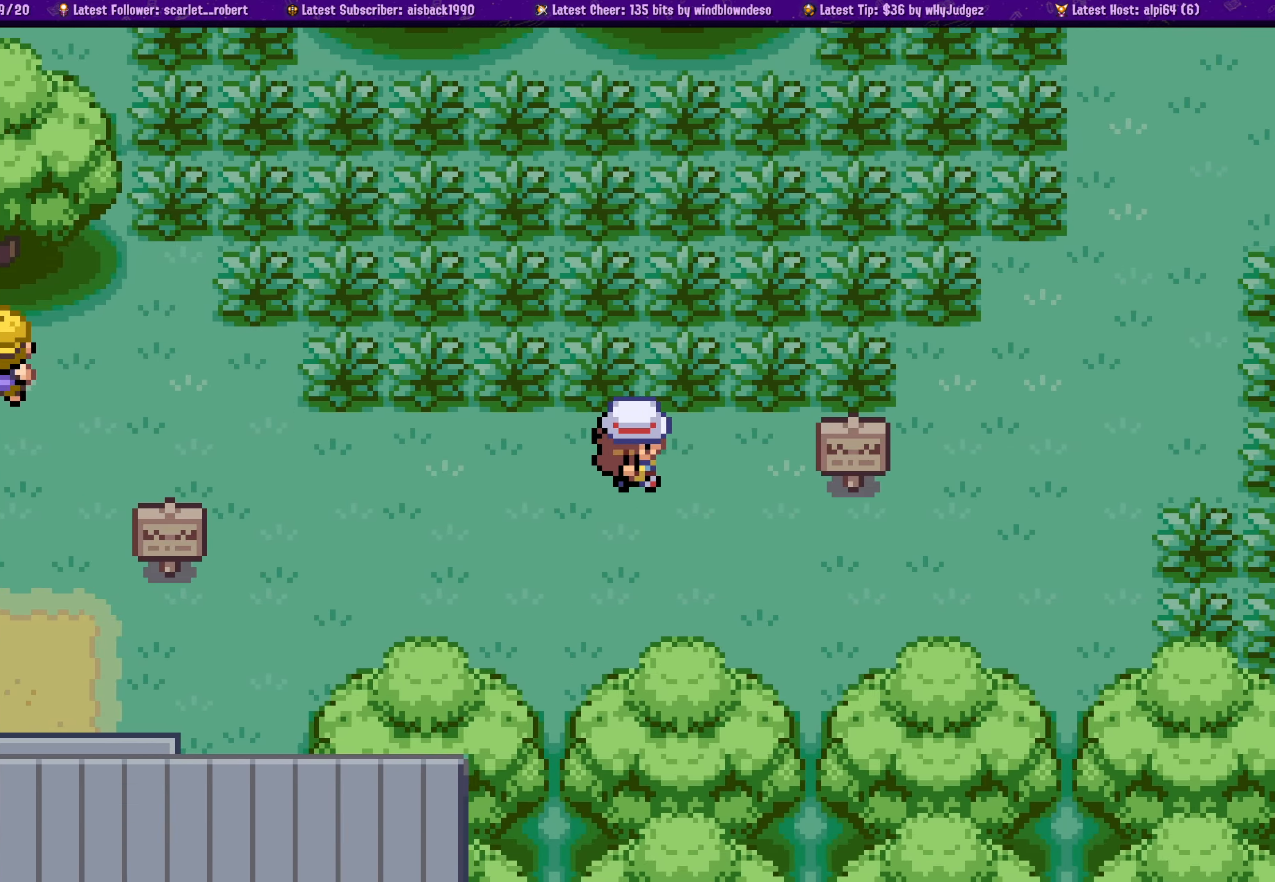
{"buttons": ["DPAD_DOWN"], "left_stick": "center", "right_stick": "center", "events": [[350, "DPAD_RIGHT", "up"], [367, "DPAD_DOWN", "down"]]}
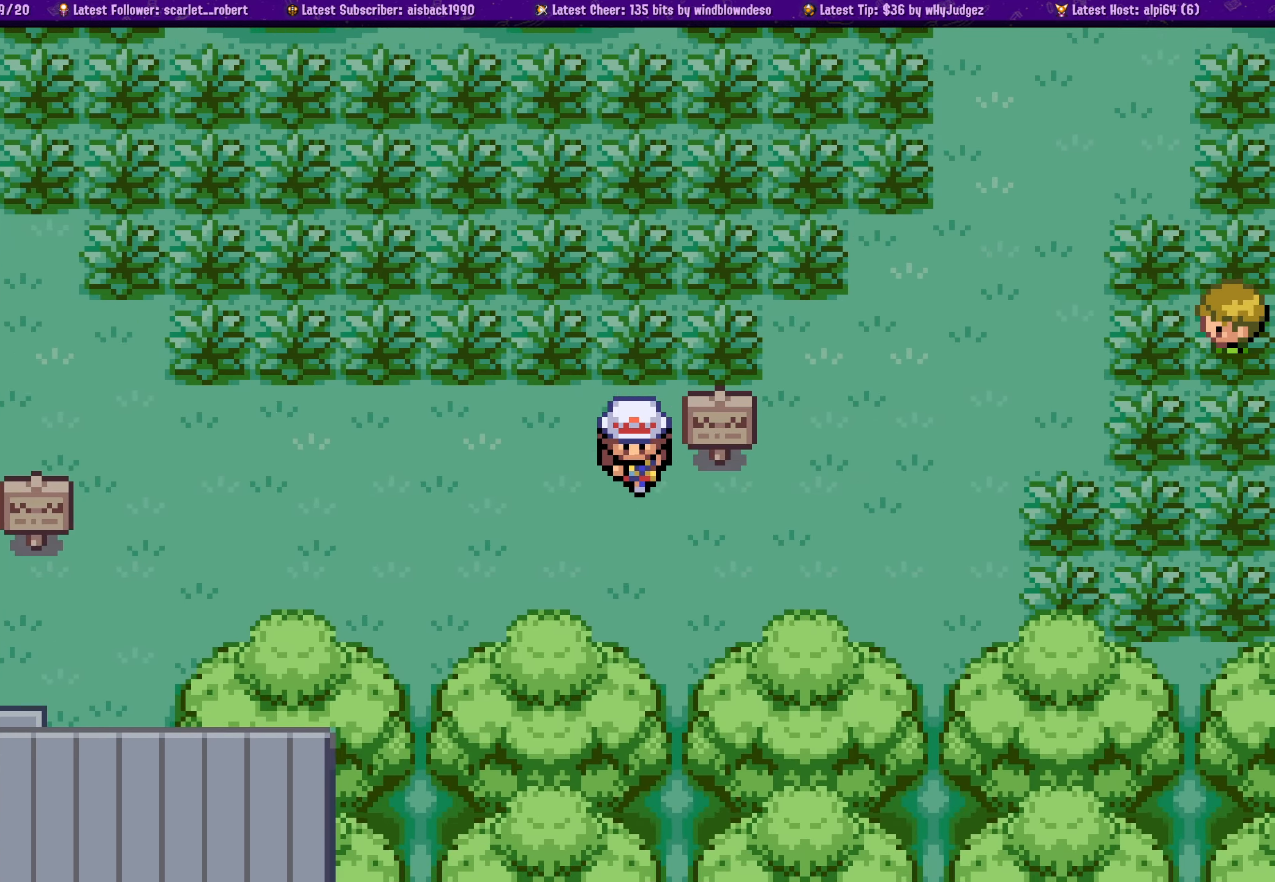
{"buttons": ["DPAD_RIGHT"], "left_stick": "center", "right_stick": "center", "events": [[117, "DPAD_DOWN", "up"], [117, "DPAD_RIGHT", "down"]]}
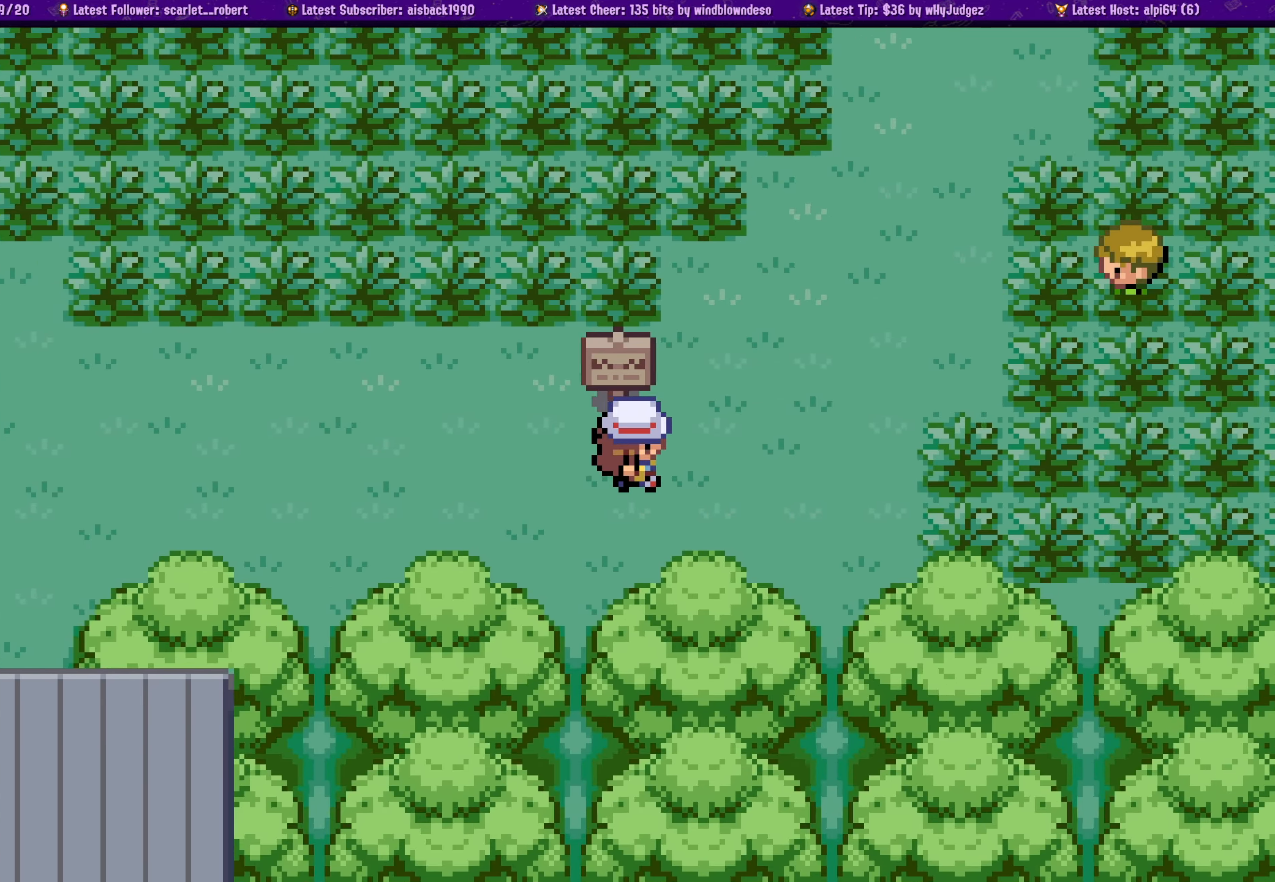
{"buttons": ["DPAD_UP"], "left_stick": "center", "right_stick": "center", "events": [[133, "DPAD_RIGHT", "up"], [183, "DPAD_UP", "down"]]}
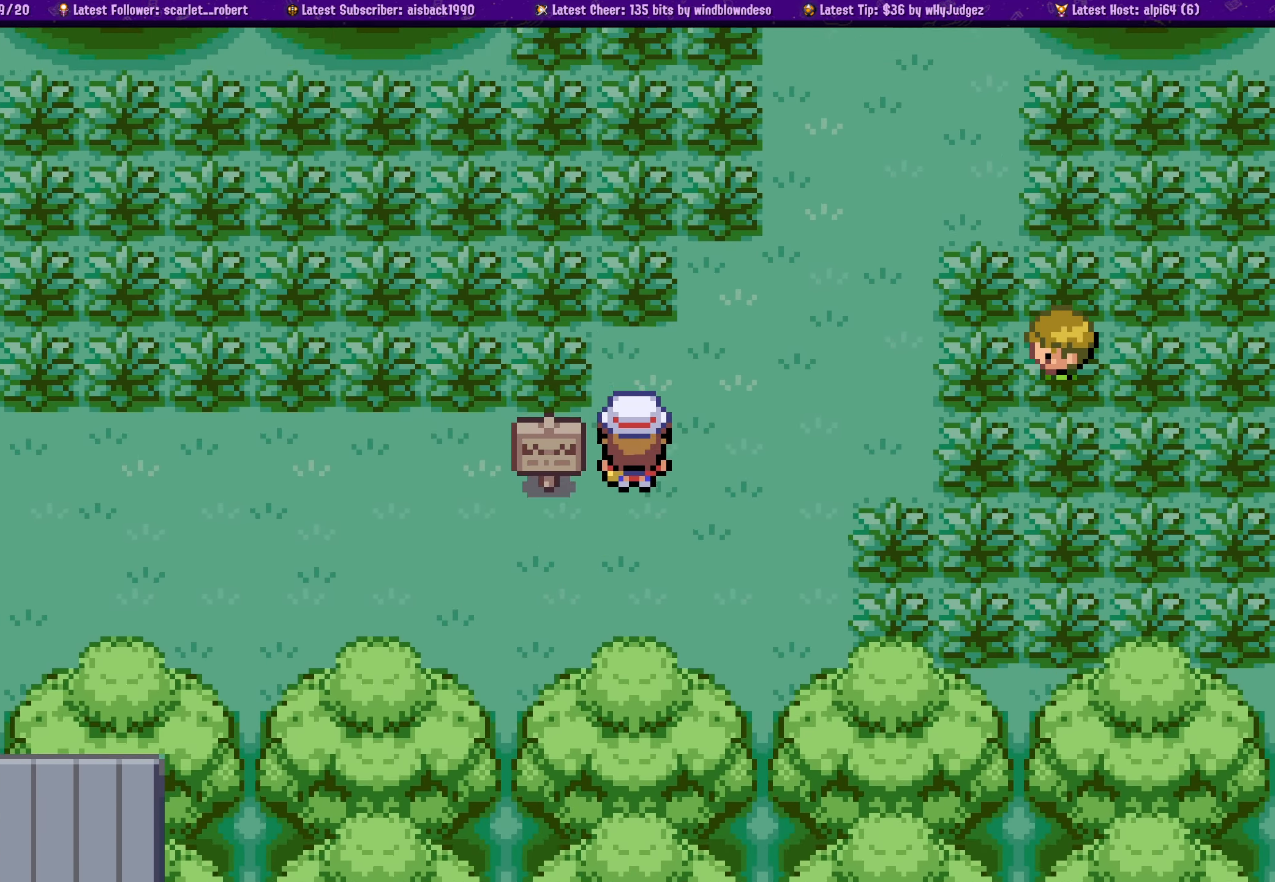
{"buttons": ["DPAD_RIGHT"], "left_stick": "center", "right_stick": "center", "events": [[17, "DPAD_UP", "up"], [133, "DPAD_RIGHT", "down"]]}
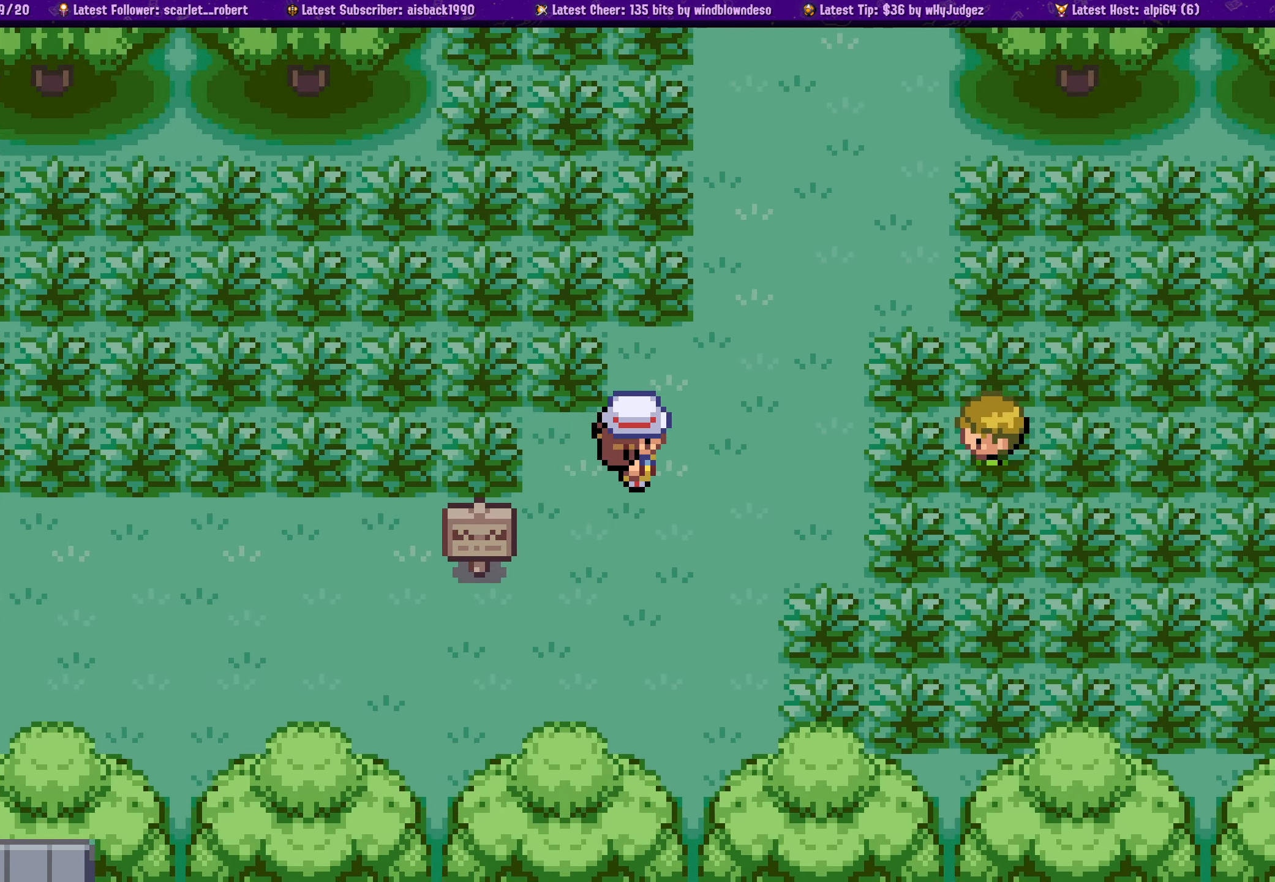
{"buttons": [], "left_stick": "center", "right_stick": "center", "events": [[417, "DPAD_RIGHT", "up"]]}
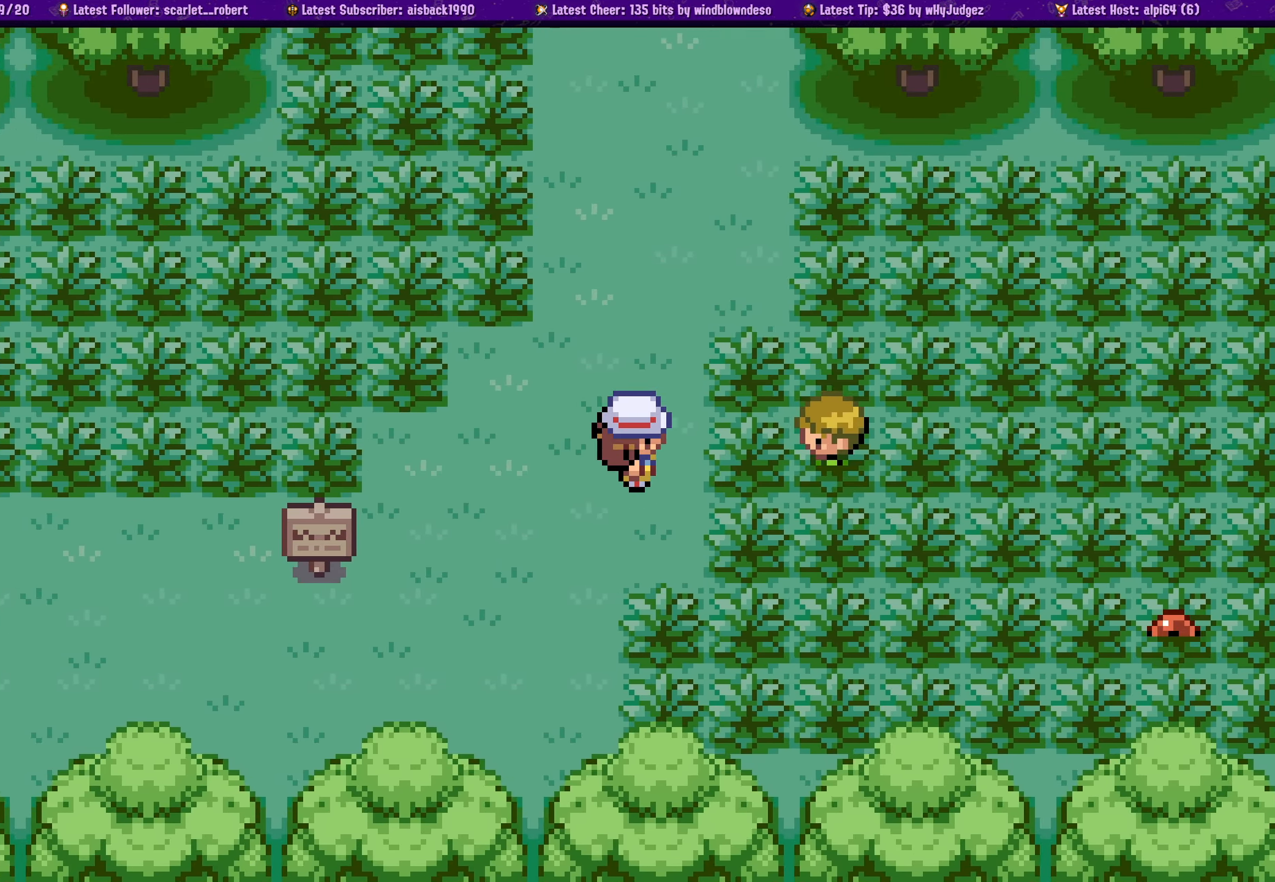
{"buttons": ["CROSS"], "left_stick": "center", "right_stick": "center", "events": [[117, "DPAD_RIGHT", "down"], [417, "CROSS", "down"], [450, "DPAD_RIGHT", "up"]]}
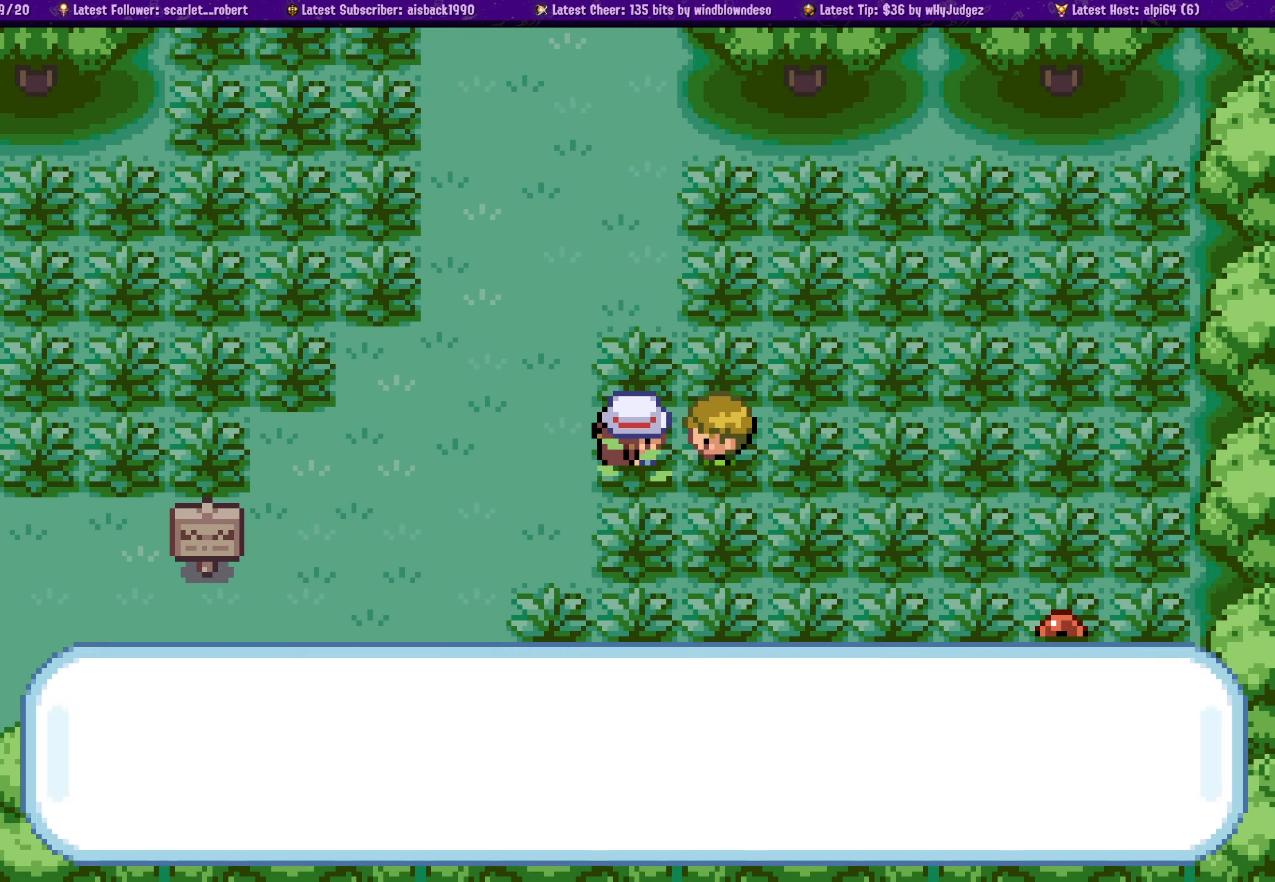
{"buttons": [], "left_stick": "center", "right_stick": "center", "events": [[17, "CROSS", "up"], [83, "CROSS", "down"], [184, "CROSS", "up"]]}
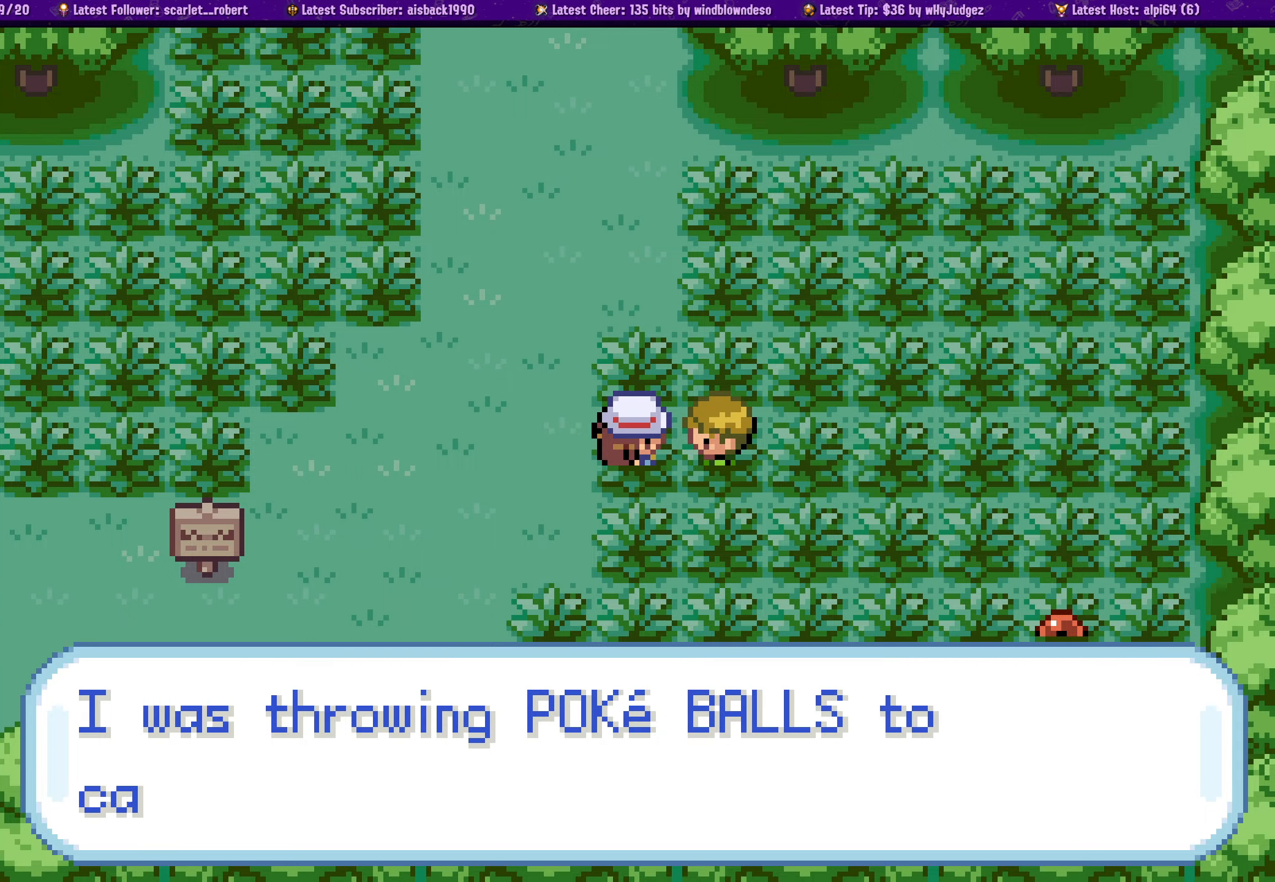
{"buttons": [], "left_stick": "center", "right_stick": "center", "events": []}
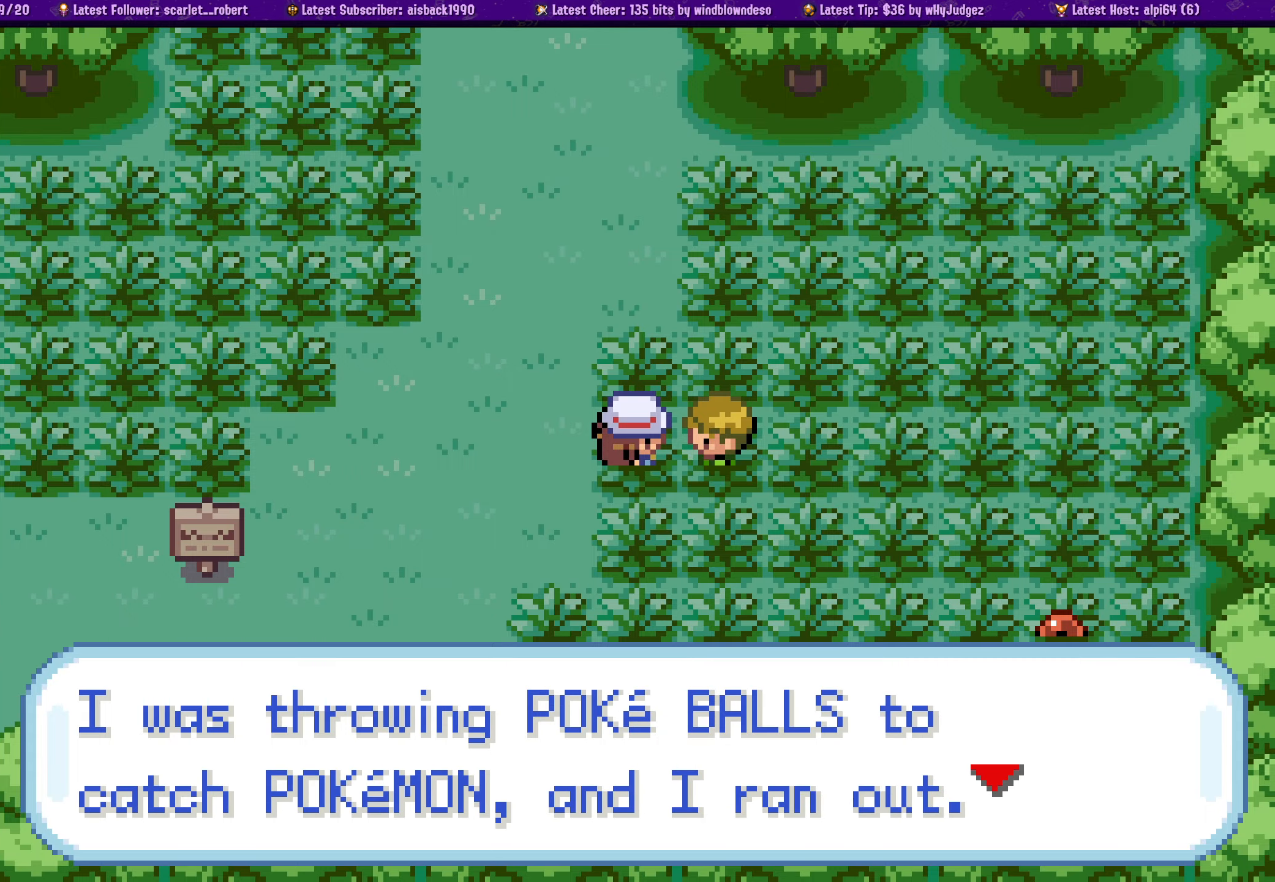
{"buttons": [], "left_stick": "center", "right_stick": "center", "events": []}
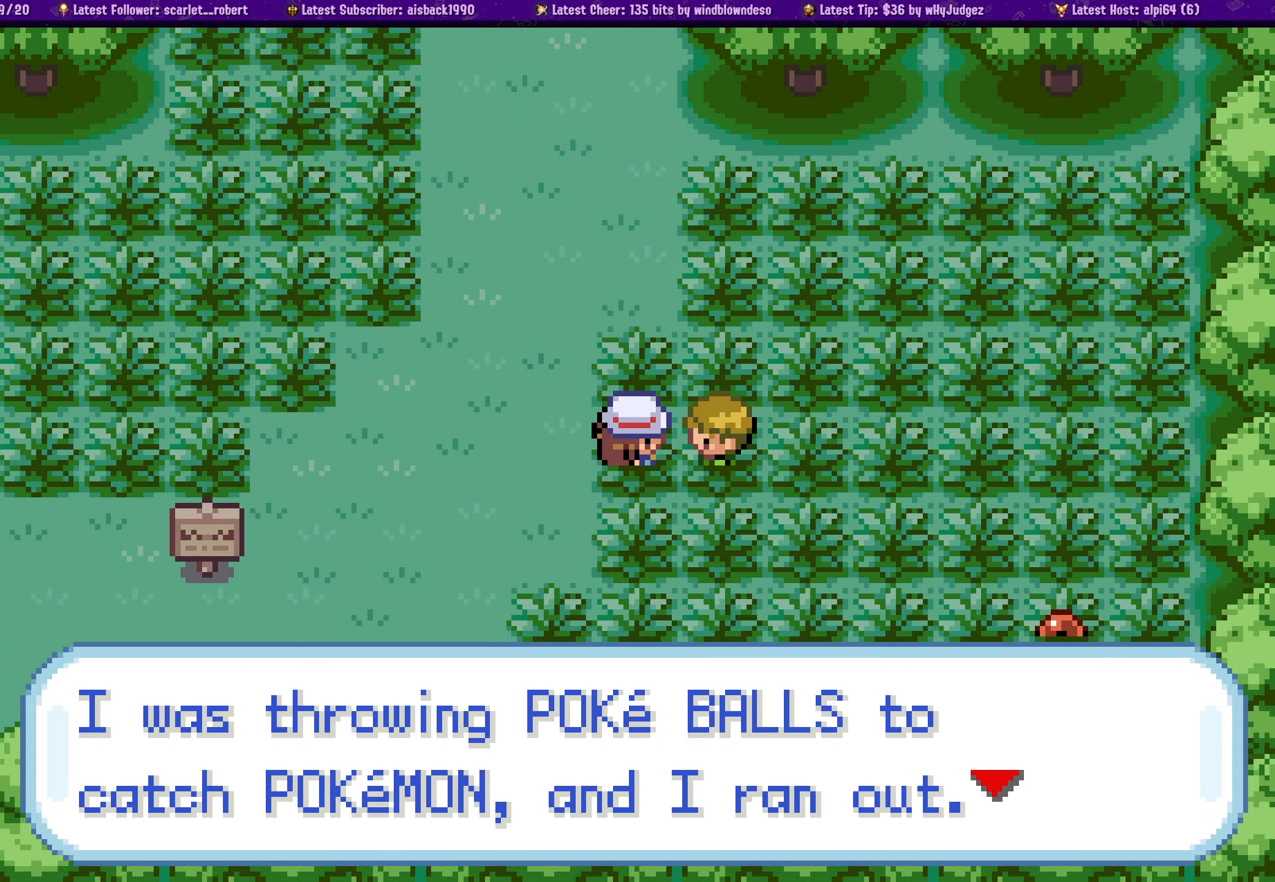
{"buttons": ["CROSS", "DPAD_DOWN"], "left_stick": "center", "right_stick": "center", "events": [[34, "CROSS", "down"], [167, "CROSS", "up"], [167, "DPAD_DOWN", "down"], [400, "CROSS", "down"]]}
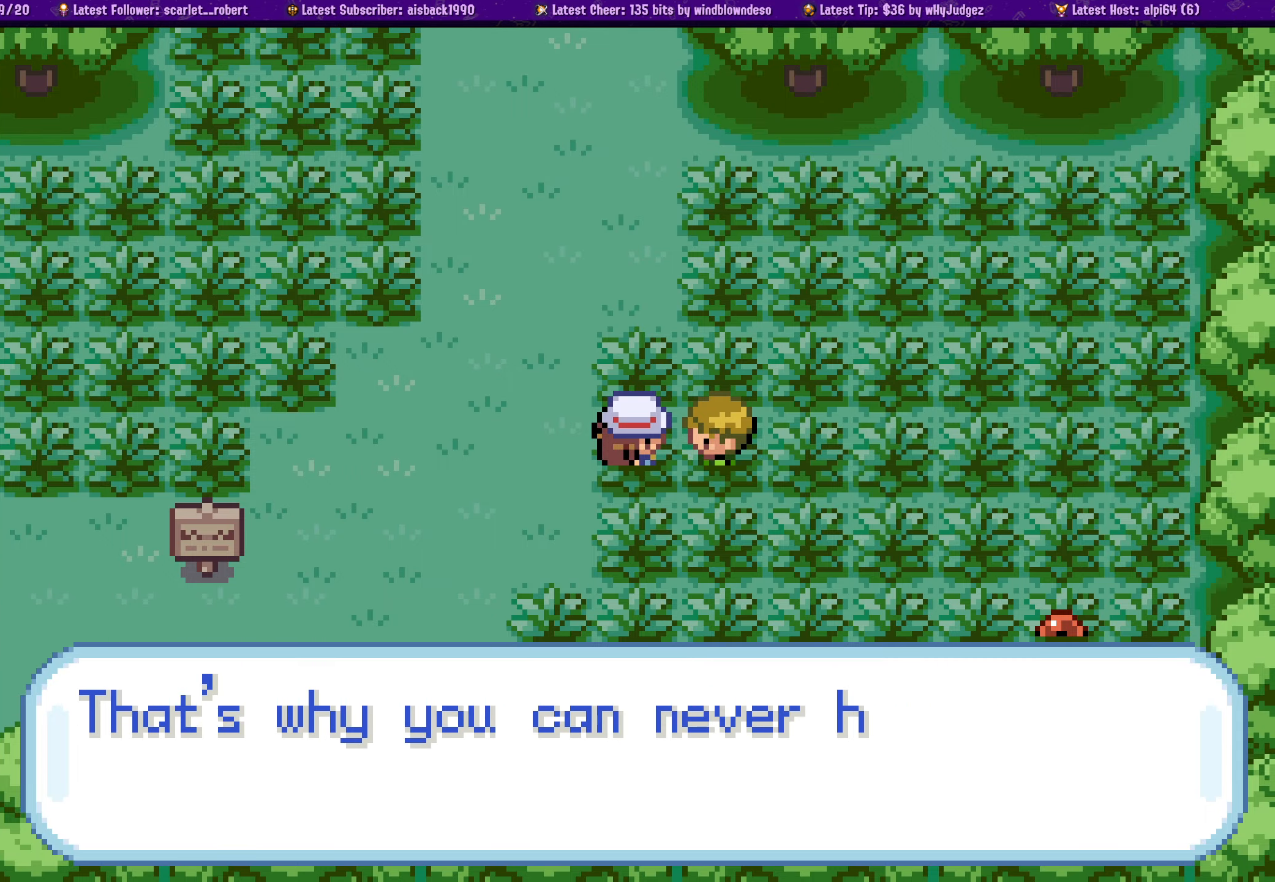
{"buttons": ["CROSS", "DPAD_DOWN"], "left_stick": "center", "right_stick": "center", "events": [[17, "CROSS", "up"], [200, "CROSS", "down"], [317, "CROSS", "up"], [450, "CROSS", "down"]]}
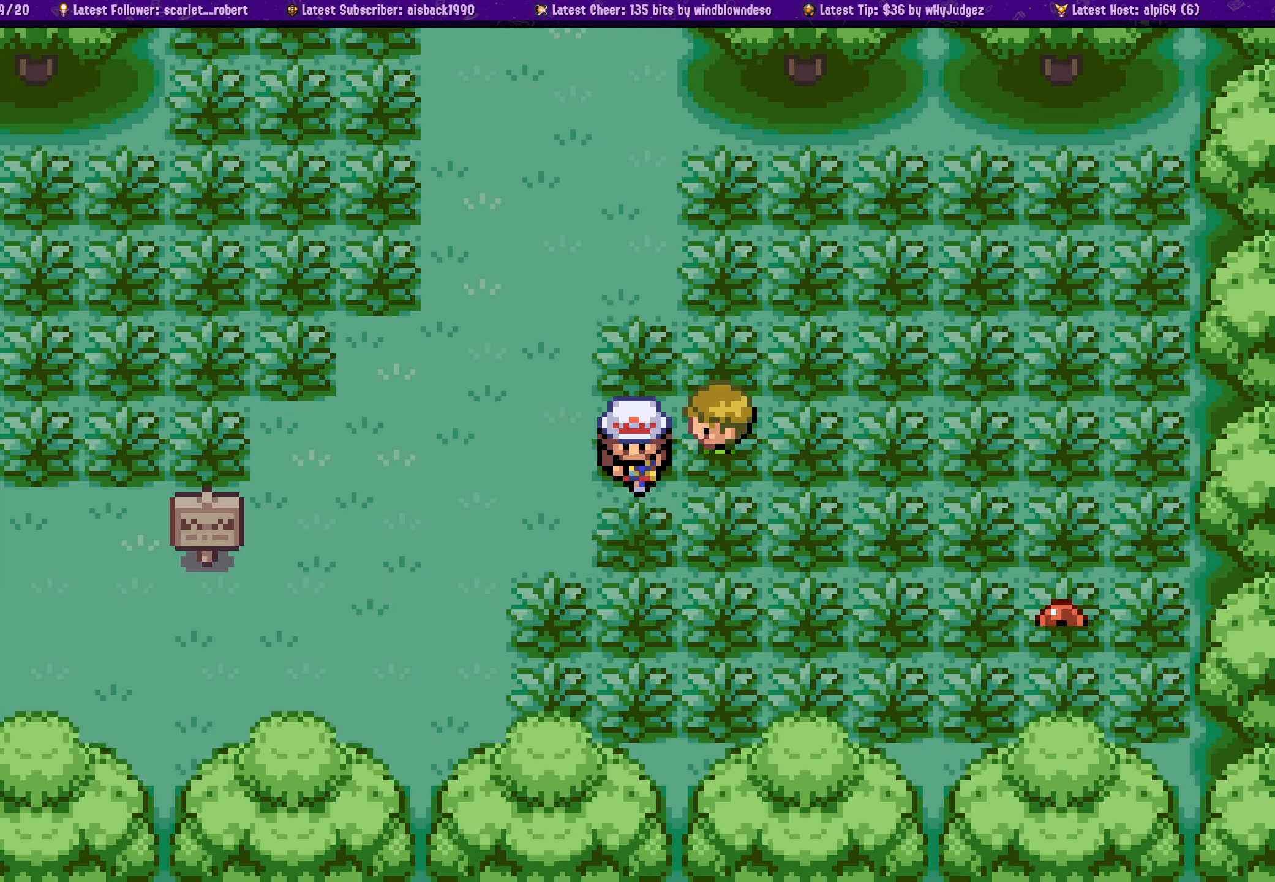
{"buttons": ["DPAD_RIGHT"], "left_stick": "center", "right_stick": "center", "events": [[67, "CROSS", "up"], [367, "DPAD_RIGHT", "down"], [400, "DPAD_DOWN", "up"]]}
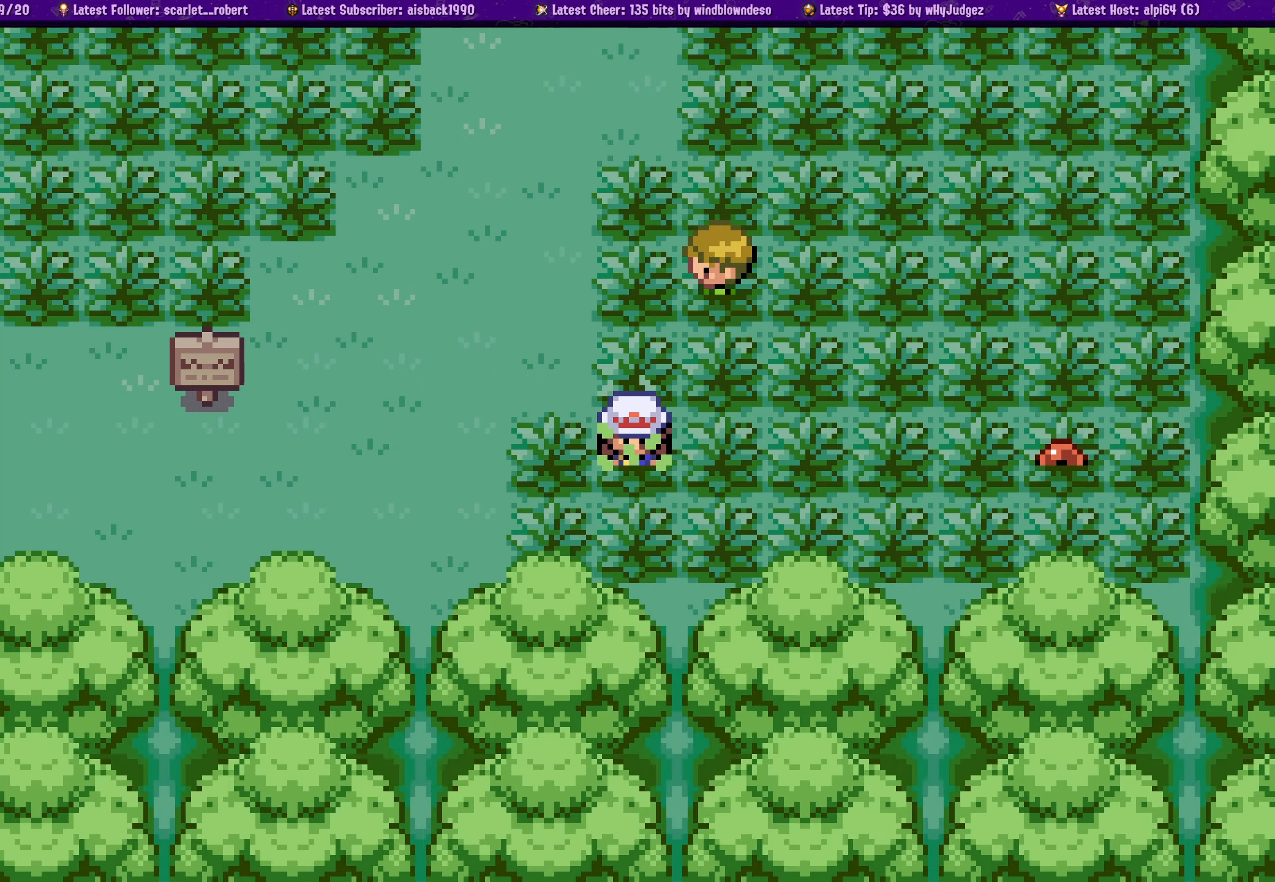
{"buttons": ["CROSS", "DPAD_RIGHT"], "left_stick": "center", "right_stick": "center", "events": [[200, "CROSS", "down"], [334, "CROSS", "up"], [434, "CROSS", "down"]]}
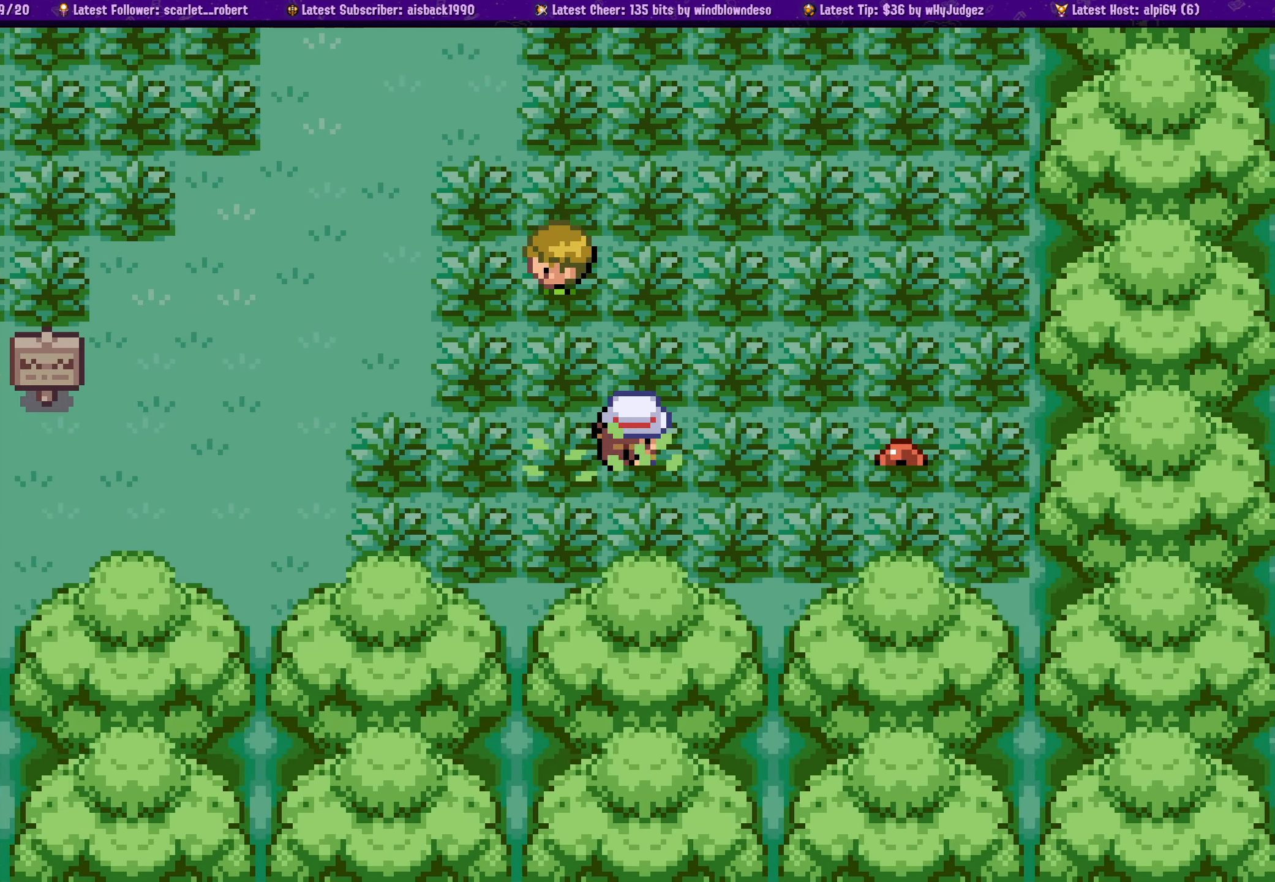
{"buttons": ["CROSS"], "left_stick": "center", "right_stick": "center", "events": [[50, "CROSS", "up"], [134, "CROSS", "down"], [217, "CROSS", "up"], [500, "CROSS", "down"], [500, "DPAD_RIGHT", "up"]]}
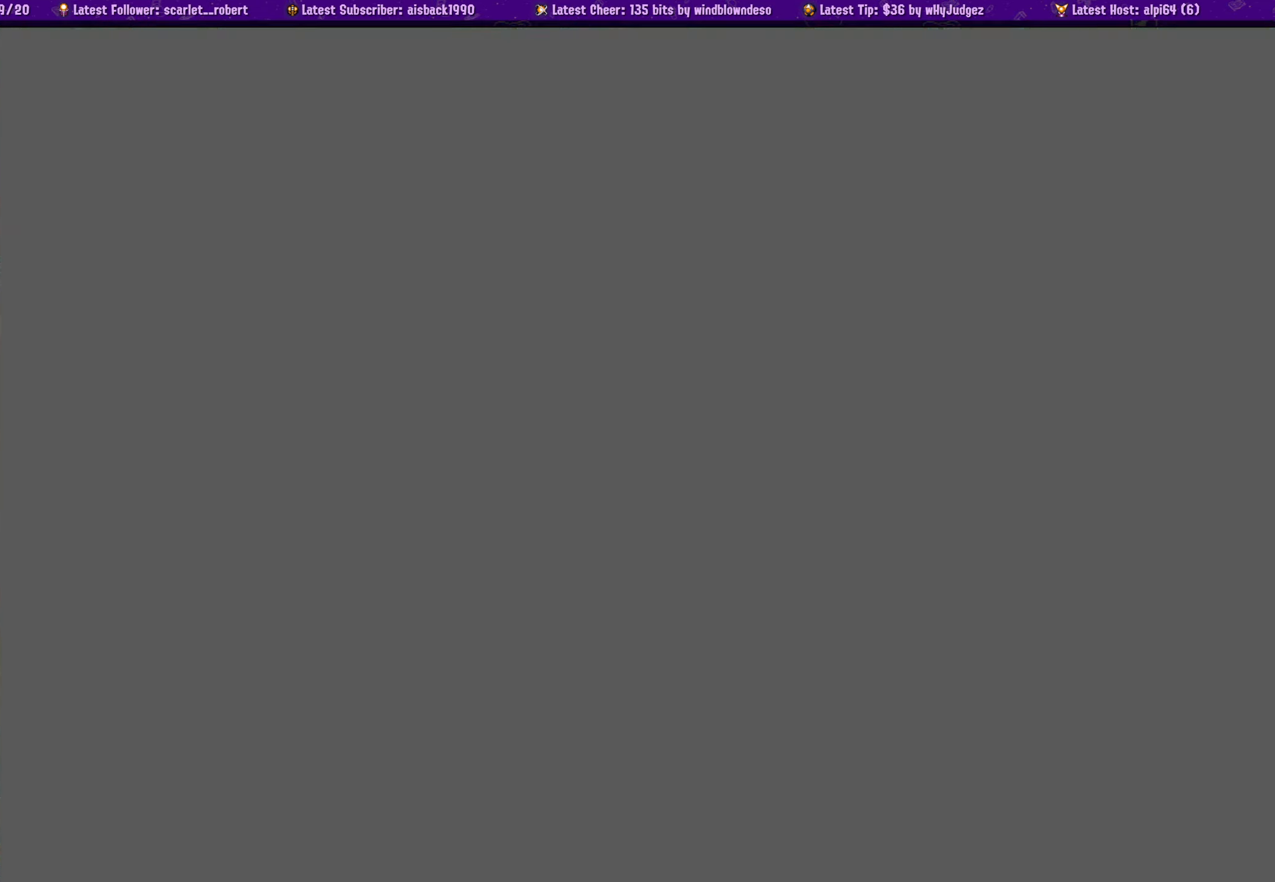
{"buttons": [], "left_stick": "center", "right_stick": "center", "events": [[100, "CROSS", "up"]]}